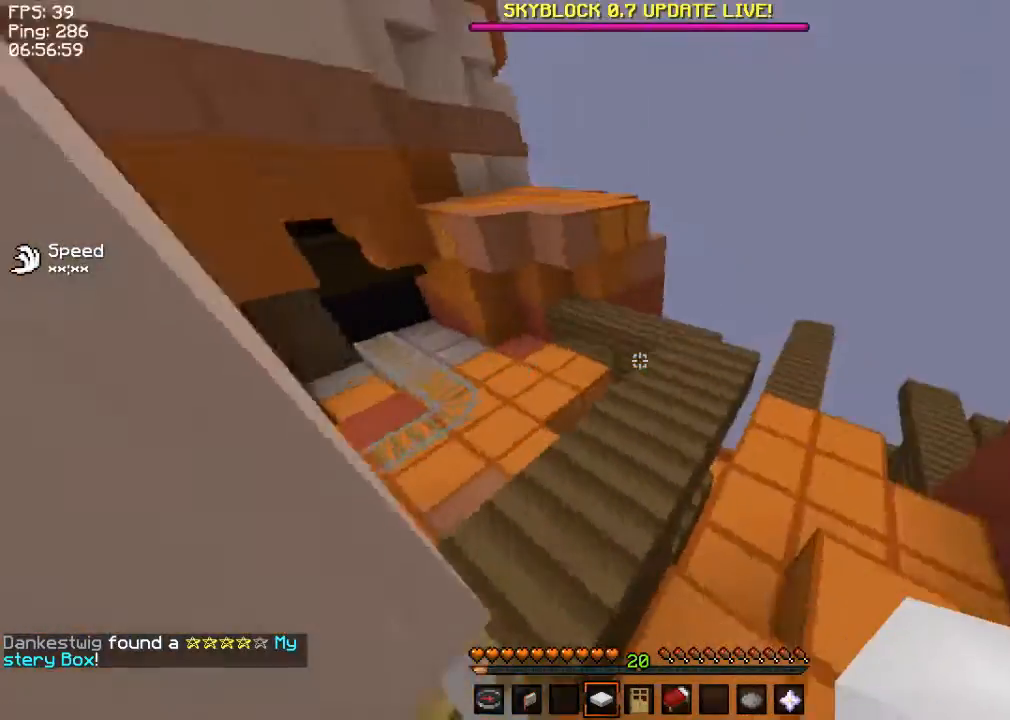
Gameplay with keyboard and mouse; each line is a JSON object with the keys and mouse buttons held at the frame after it. "events" lists presses ("down") and releases ("up") of "a", "d", "s", "shift", "w", "mouse_left" and "mouse_right" between this image and that frame as [ms after this image, input, new state], when the widget could be followed in between. "mouse_left", "mouse_right" = the "left", "right" buttons of the "mouse" list. No other keys are recorded. Fast repeated clicks can show as one long hold. Mouse movement is not recorded.
{"keys": ["a"], "mouse": [], "events": [[100, "w", "up"], [234, "a", "down"], [234, "w", "down"], [500, "w", "up"]]}
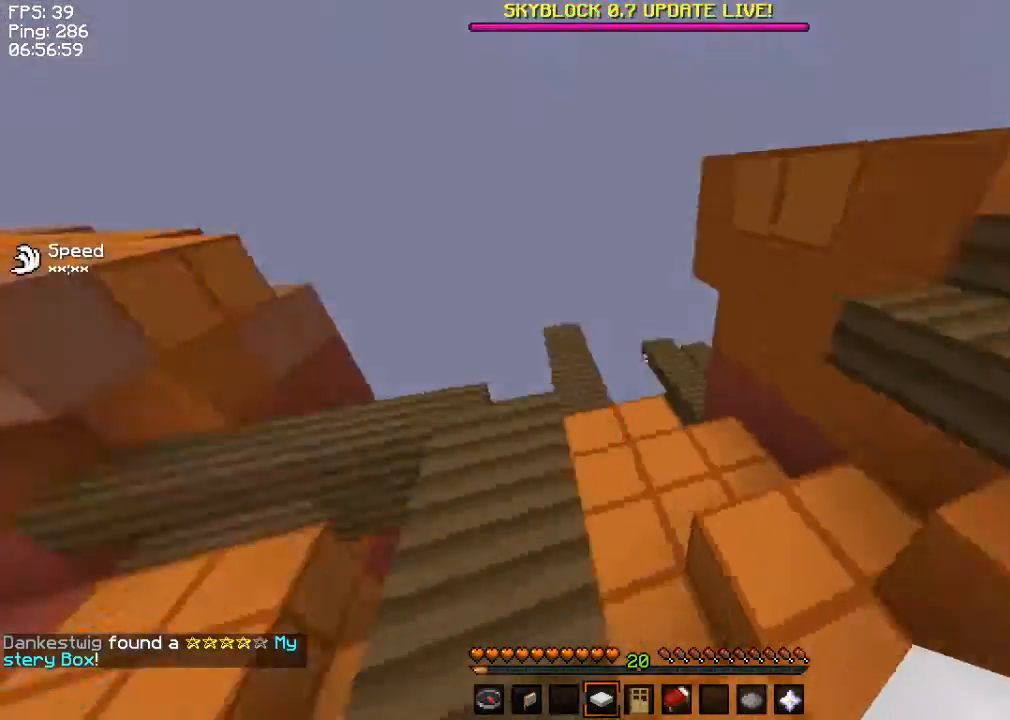
{"keys": ["w"], "mouse": [], "events": [[134, "a", "up"], [434, "w", "down"]]}
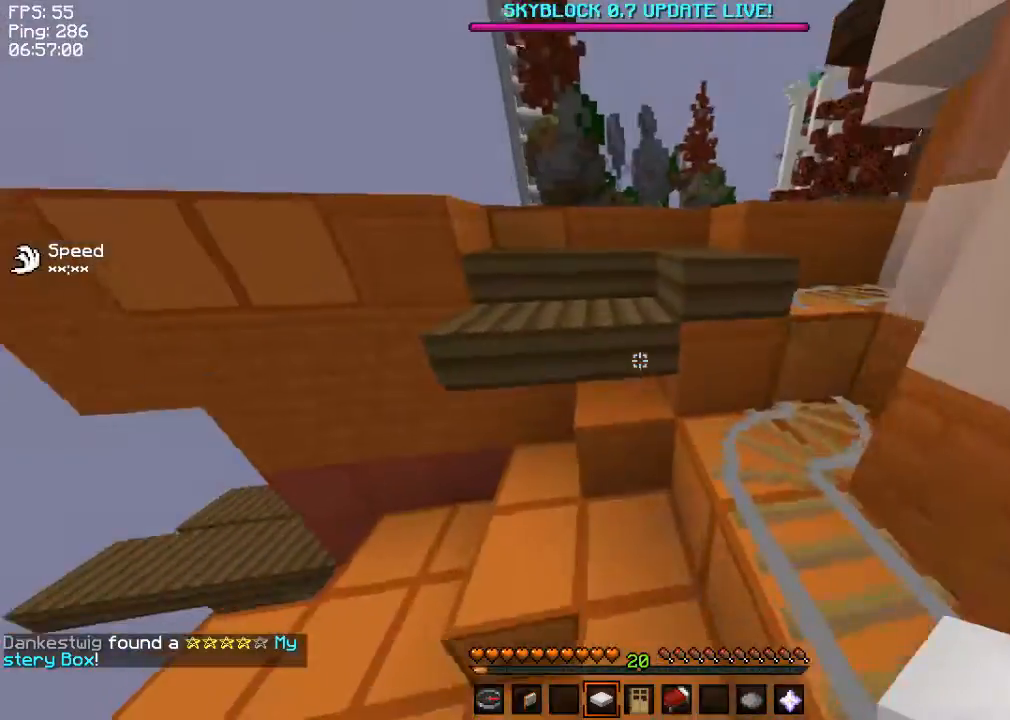
{"keys": ["w"], "mouse": [], "events": []}
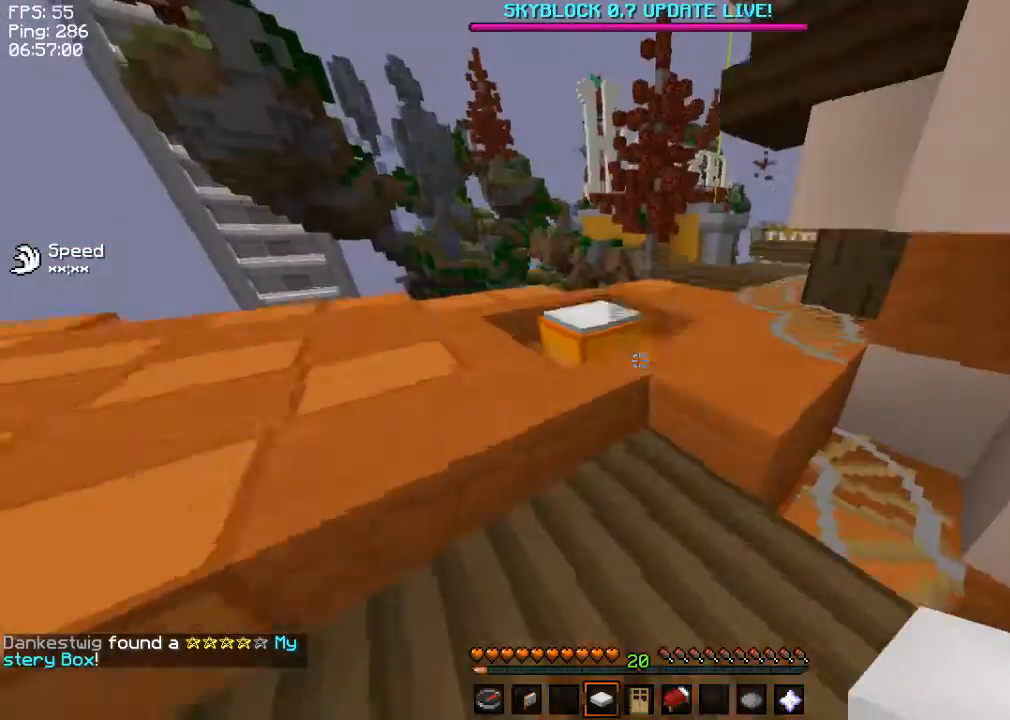
{"keys": ["a", "w"], "mouse": [], "events": [[300, "a", "down"]]}
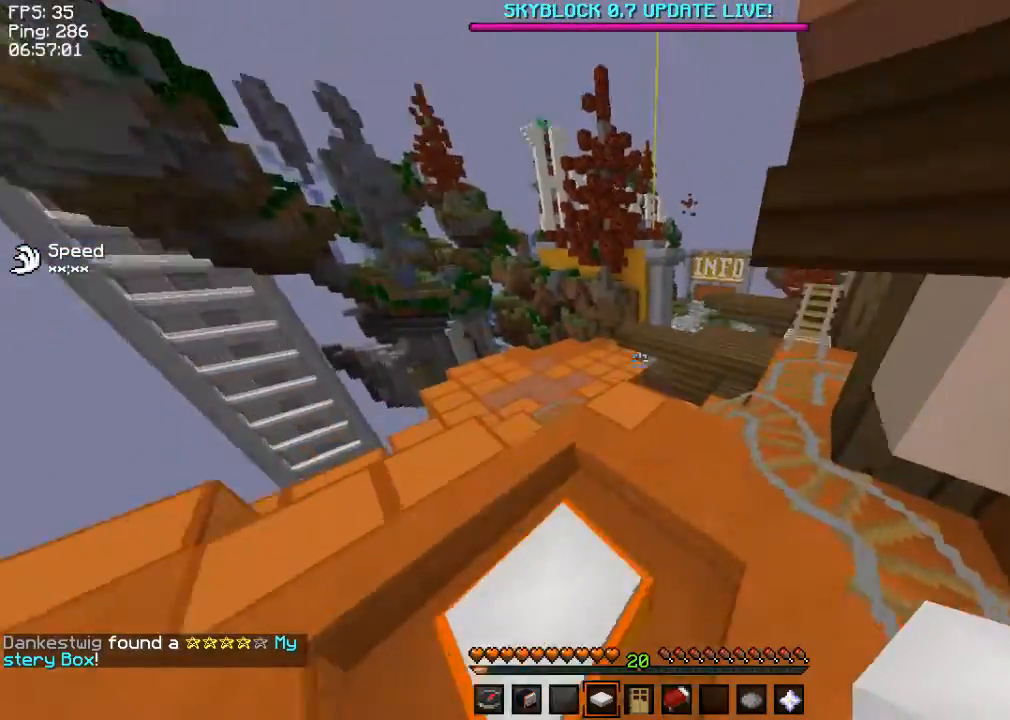
{"keys": [], "mouse": [], "events": [[33, "a", "up"], [67, "w", "up"], [133, "w", "down"], [367, "w", "up"]]}
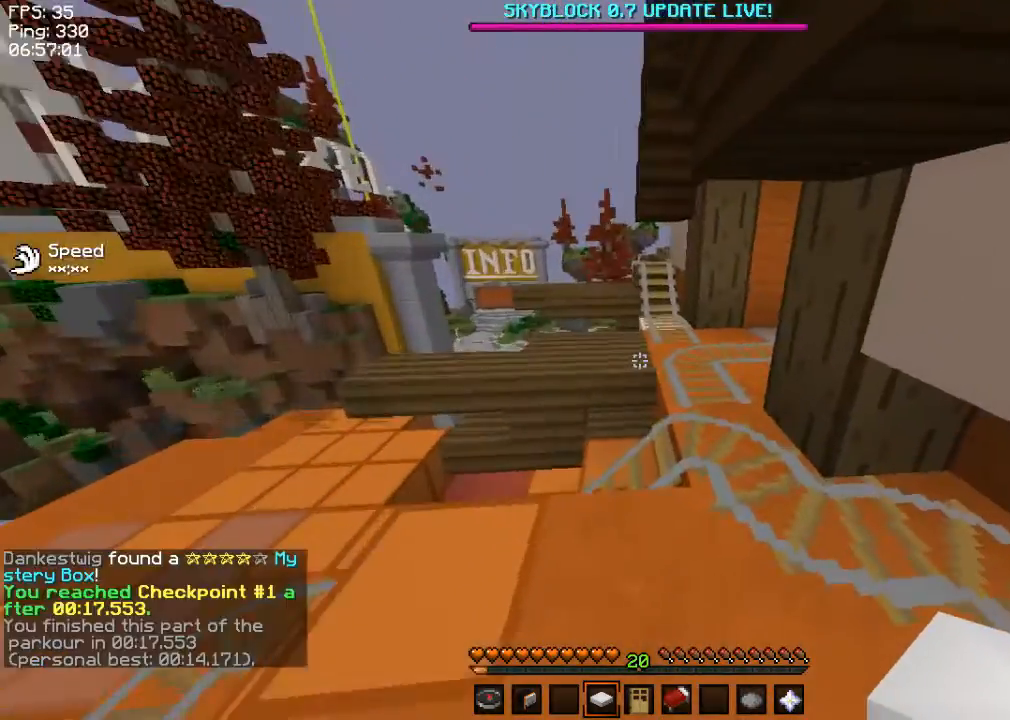
{"keys": ["a", "w"], "mouse": [], "events": [[201, "a", "down"], [368, "w", "down"]]}
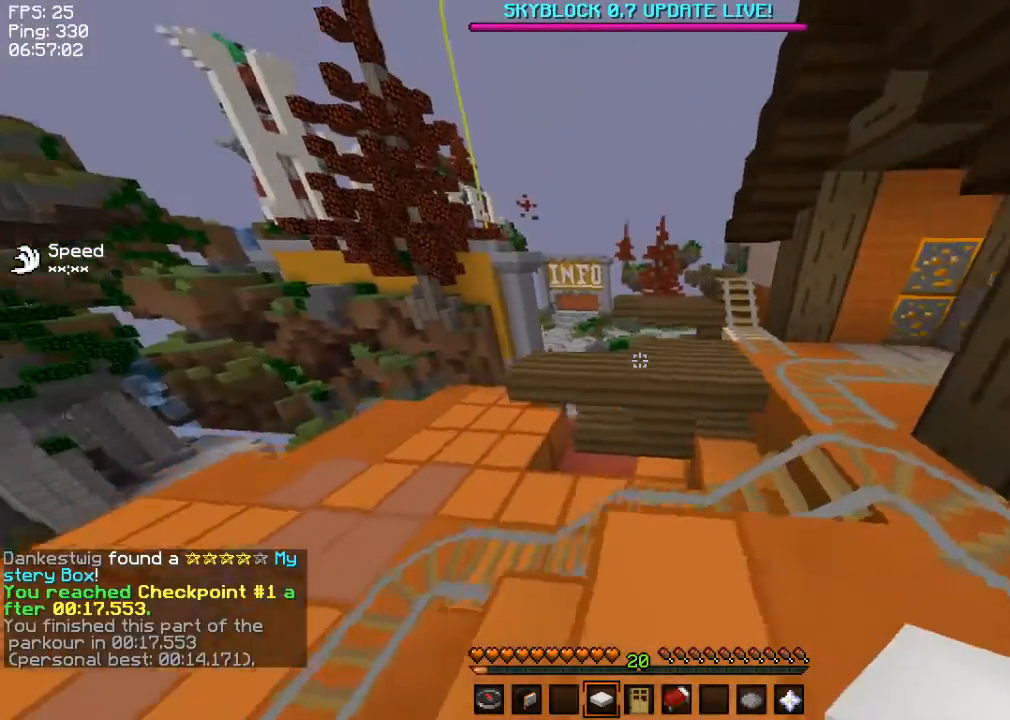
{"keys": ["d", "w"], "mouse": [], "events": [[67, "a", "up"], [300, "d", "down"]]}
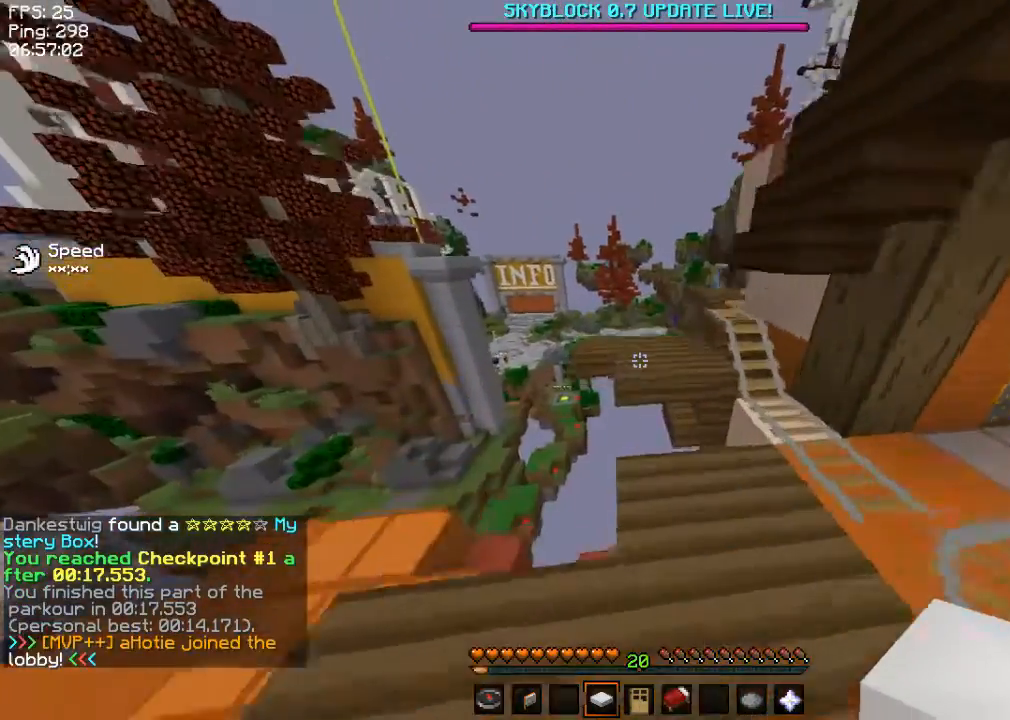
{"keys": ["w"], "mouse": [], "events": [[33, "d", "up"]]}
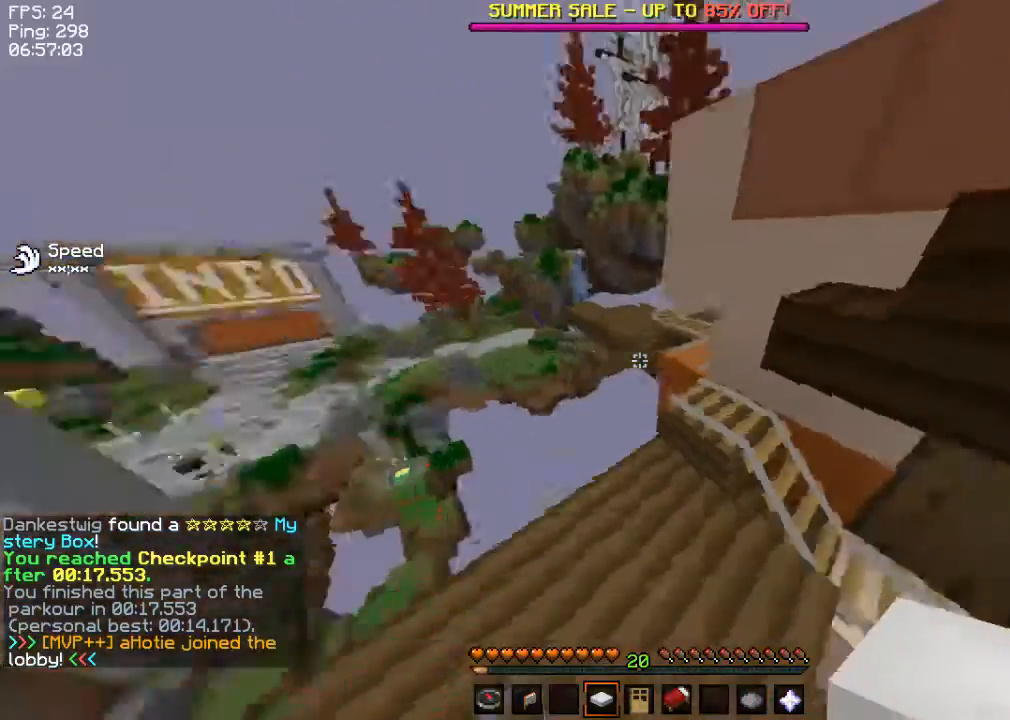
{"keys": [], "mouse": [], "events": [[33, "w", "up"], [67, "s", "down"], [300, "s", "up"]]}
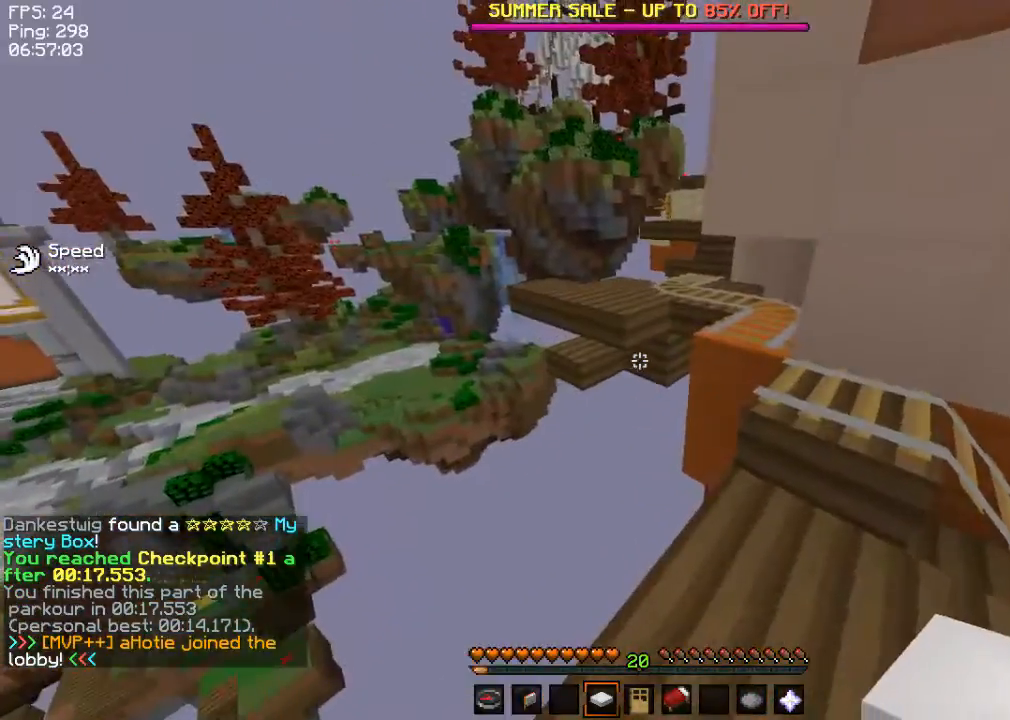
{"keys": ["w"], "mouse": [], "events": [[233, "w", "down"]]}
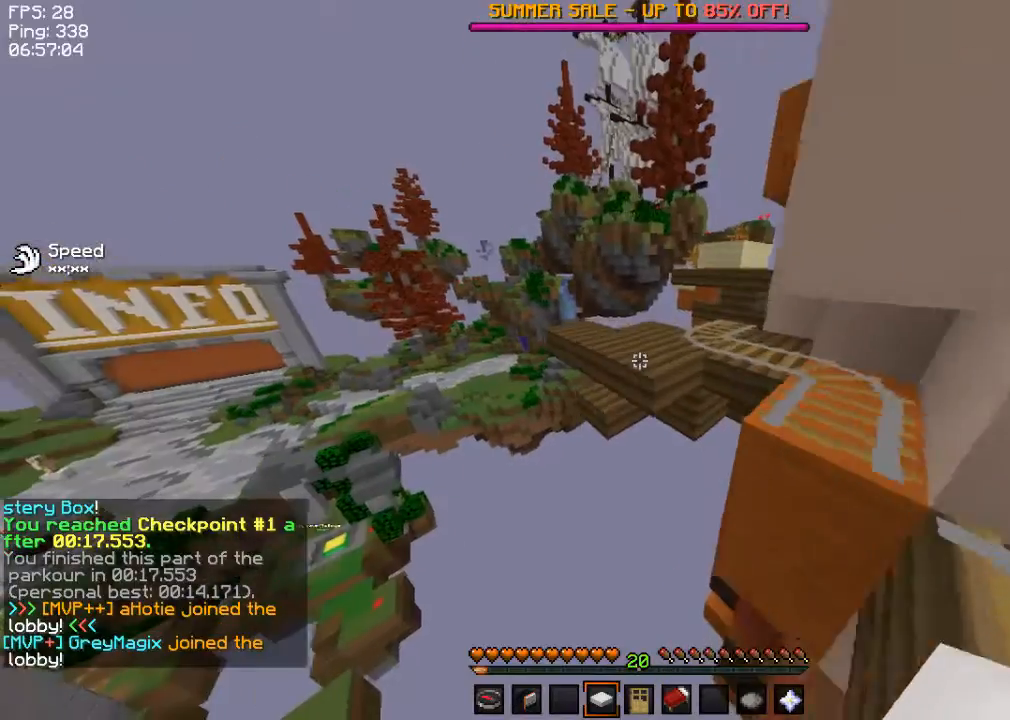
{"keys": ["w"], "mouse": [], "events": []}
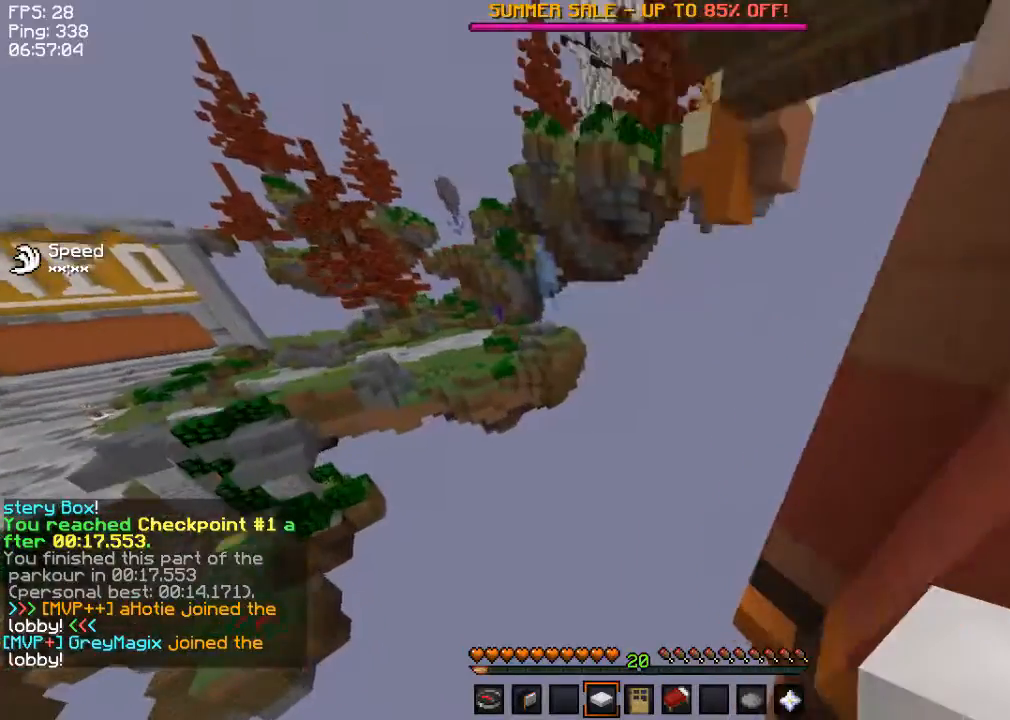
{"keys": [], "mouse": [], "events": [[133, "w", "up"]]}
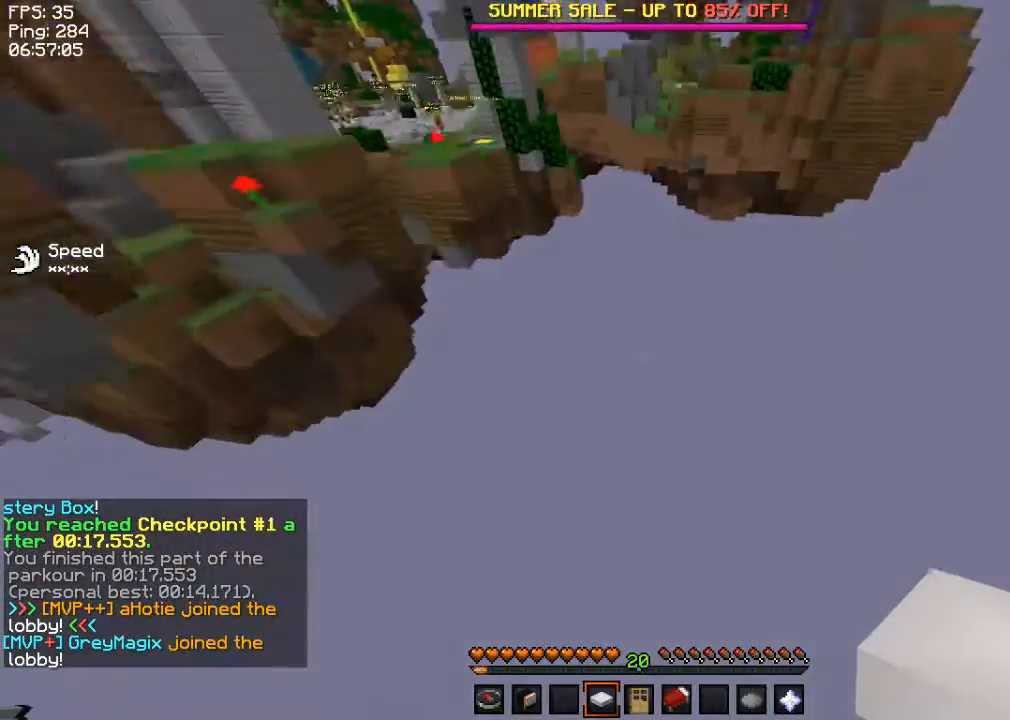
{"keys": [], "mouse": [], "events": []}
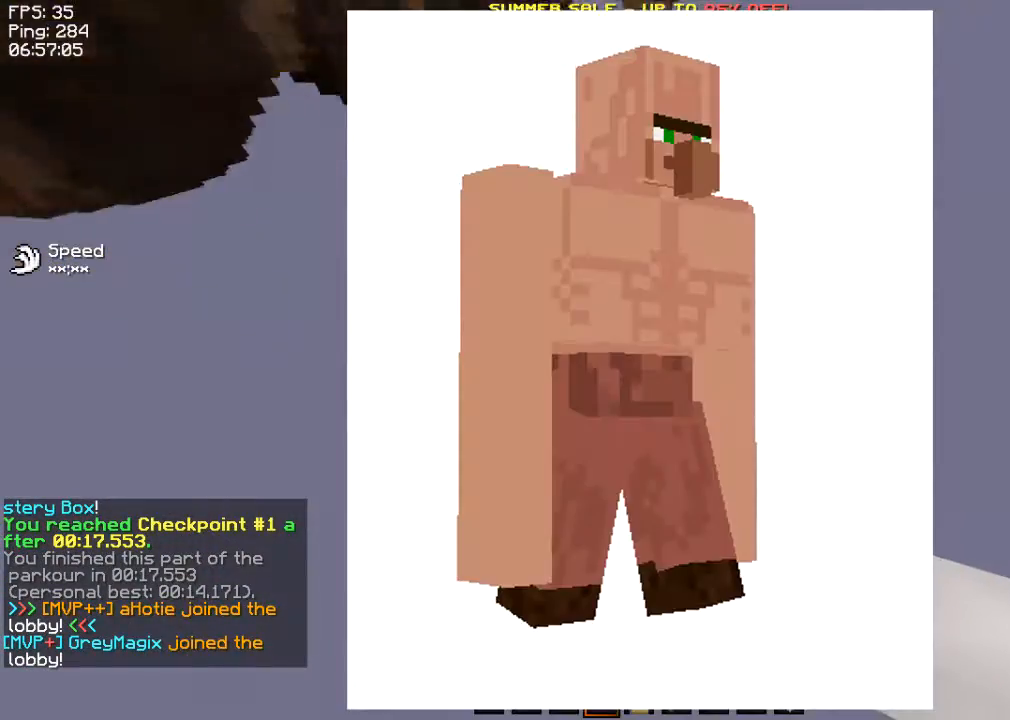
{"keys": [], "mouse": [], "events": []}
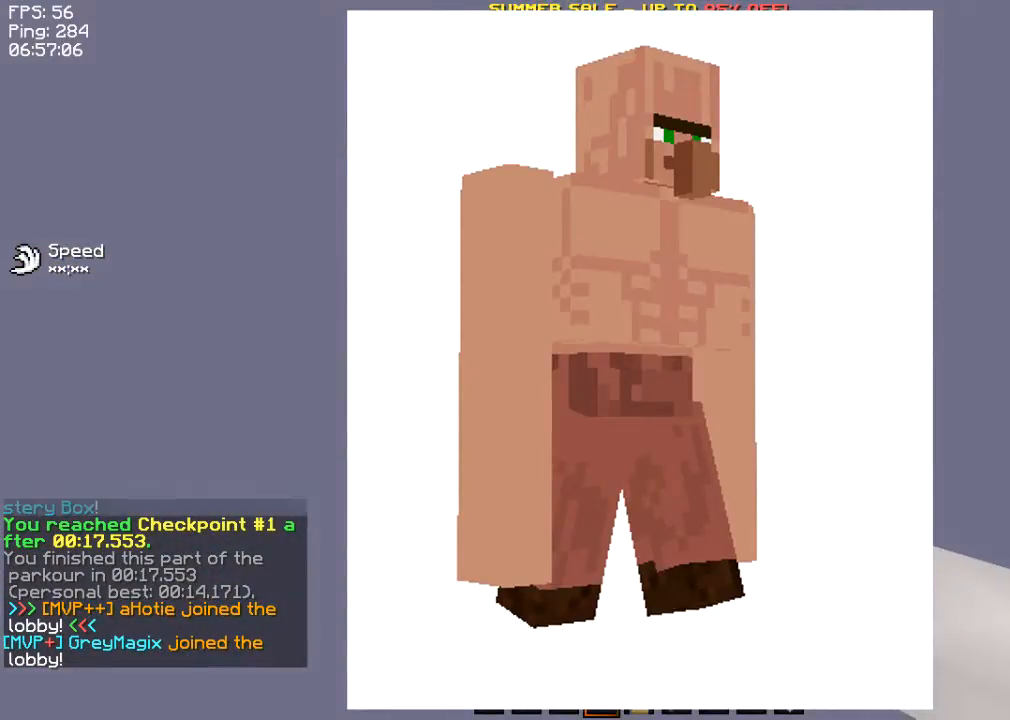
{"keys": ["w"], "mouse": [], "events": [[400, "w", "down"]]}
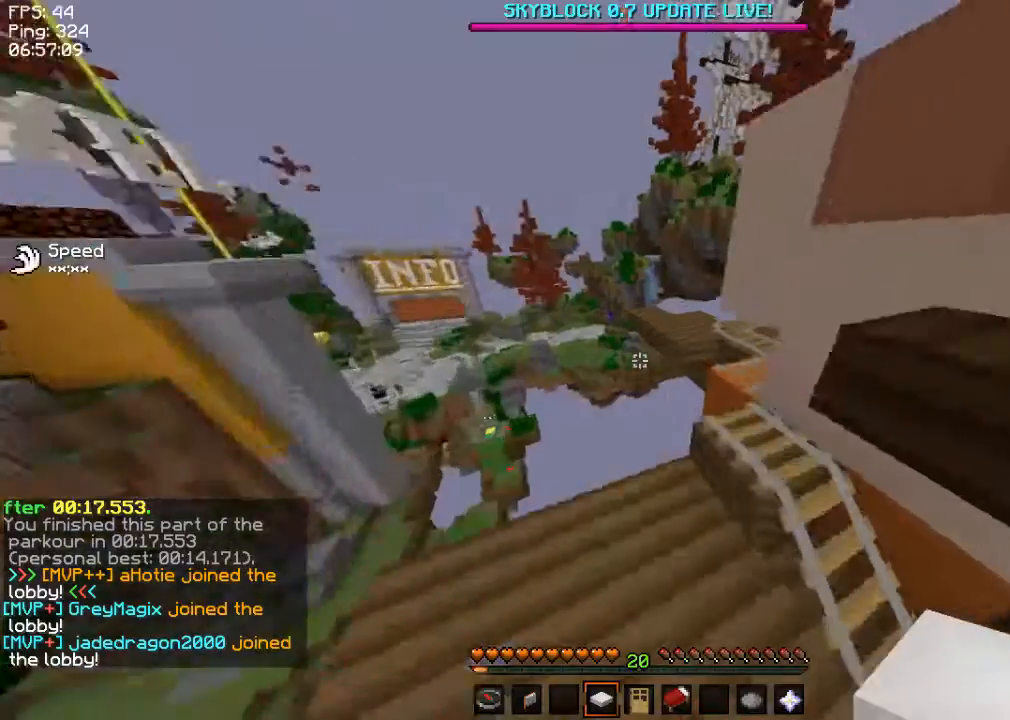
{"keys": ["w"], "mouse": [], "events": [[66, "d", "down"], [300, "d", "up"]]}
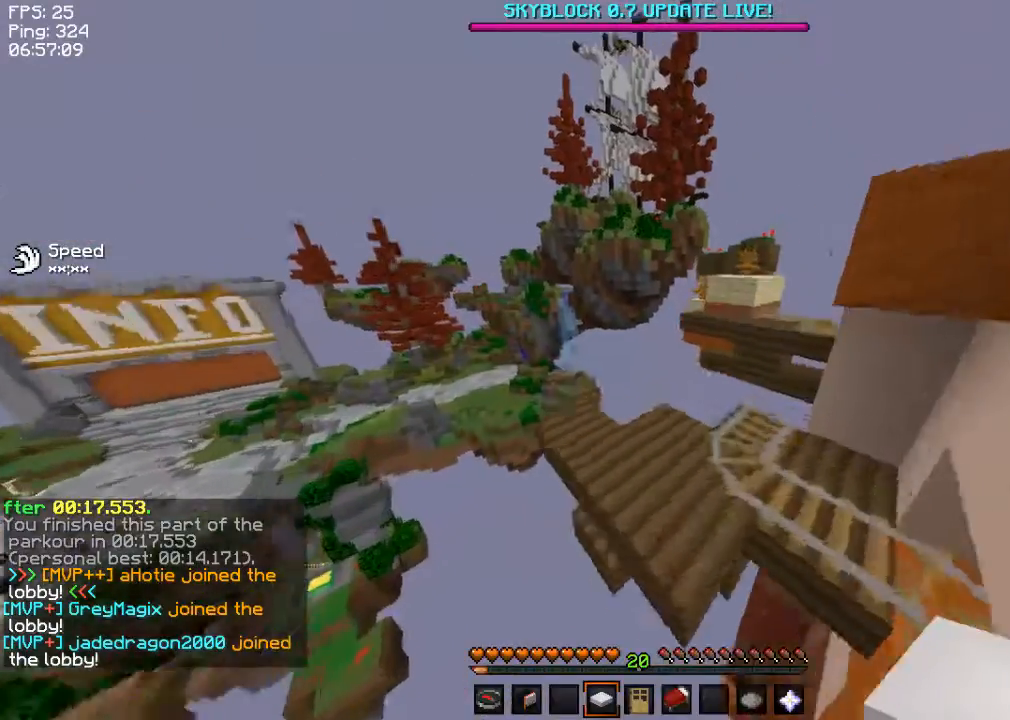
{"keys": ["w"], "mouse": [], "events": []}
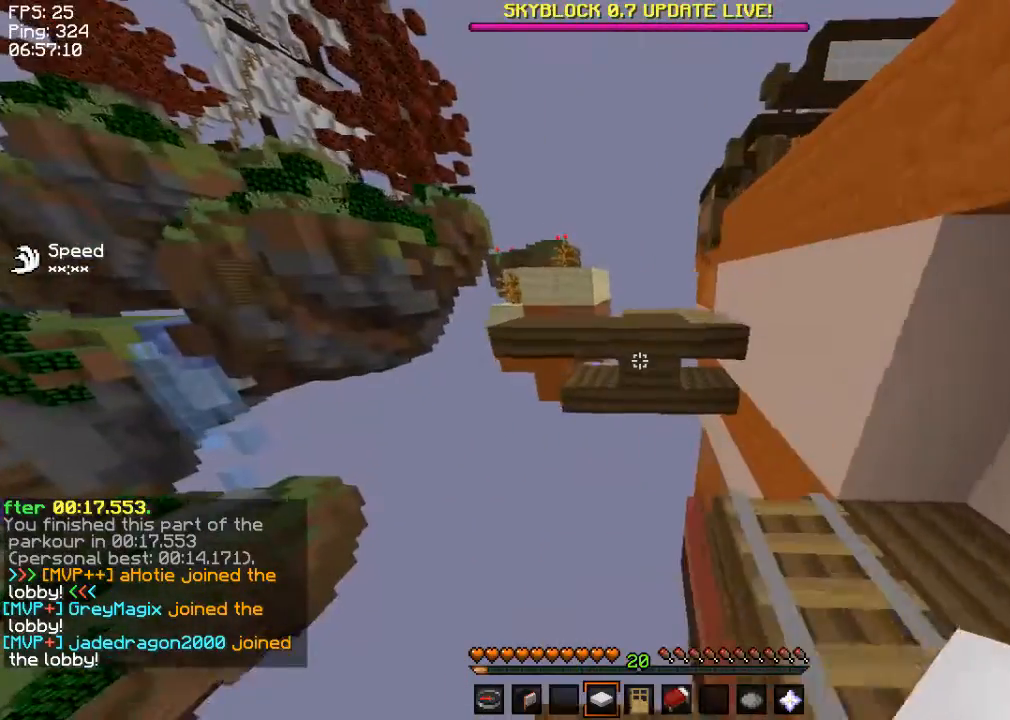
{"keys": ["w"], "mouse": [], "events": []}
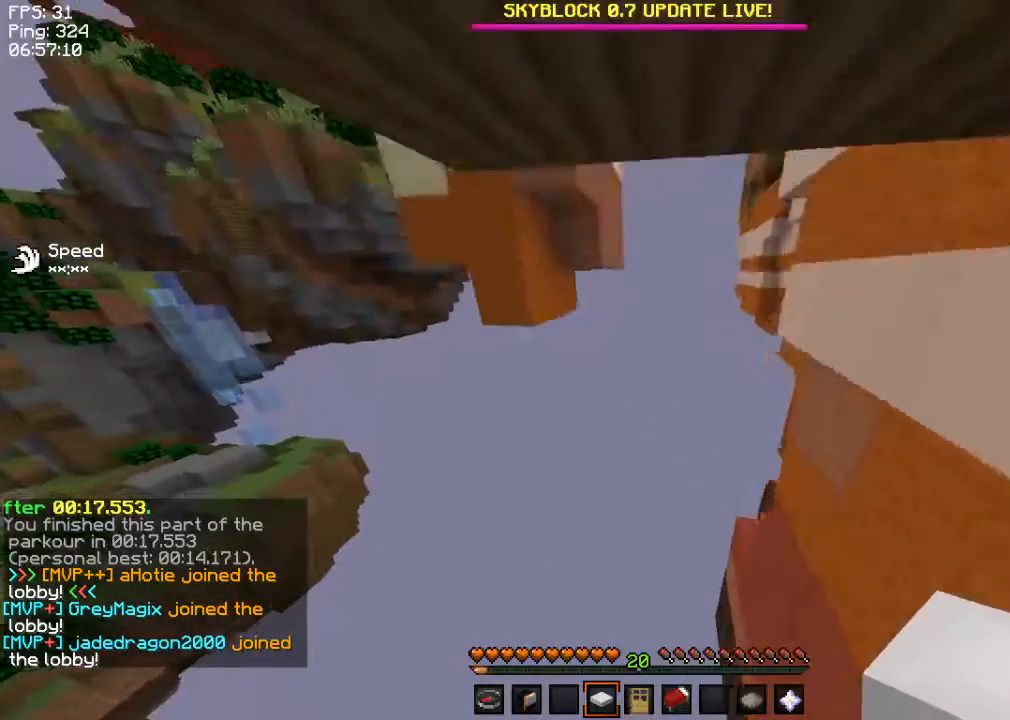
{"keys": ["w"], "mouse": [], "events": []}
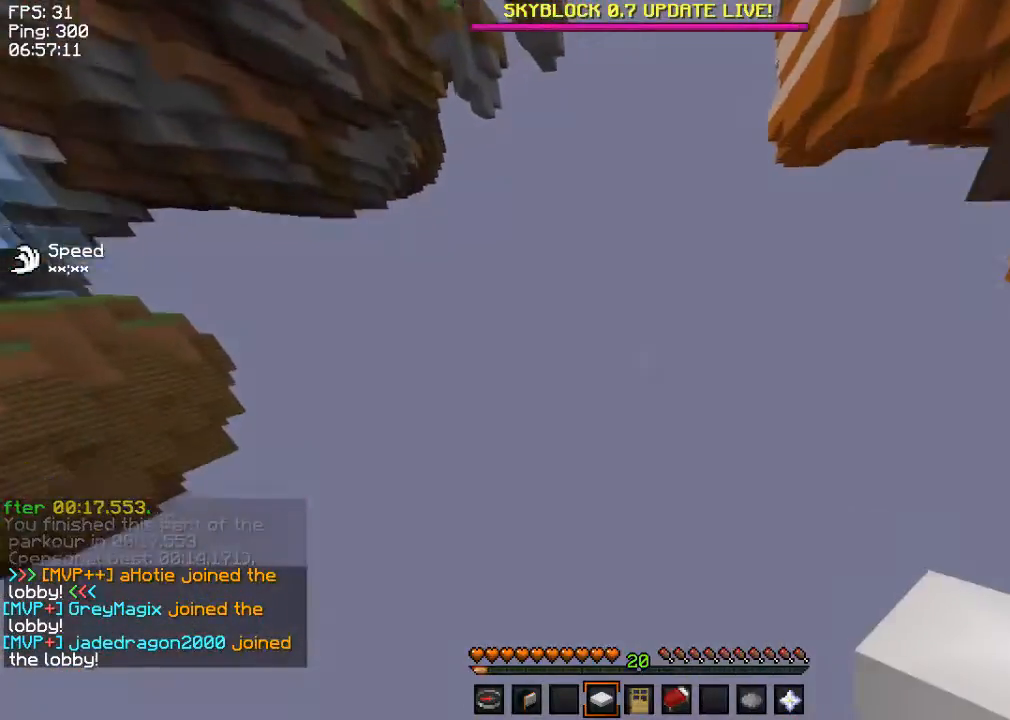
{"keys": ["w"], "mouse": [], "events": []}
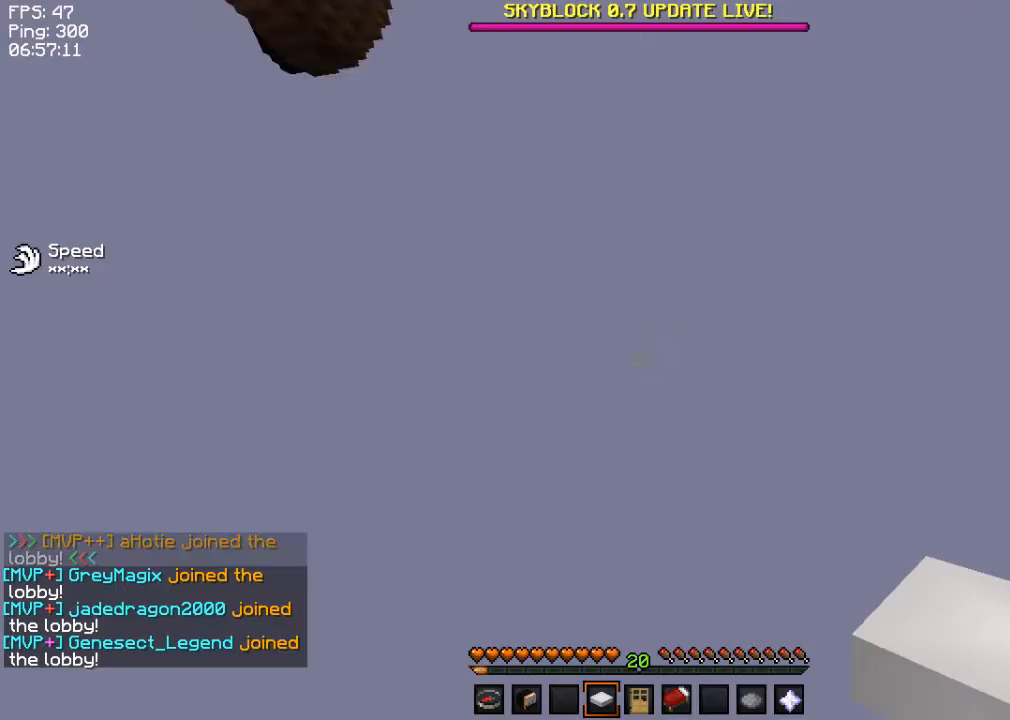
{"keys": [], "mouse": [], "events": [[367, "w", "up"]]}
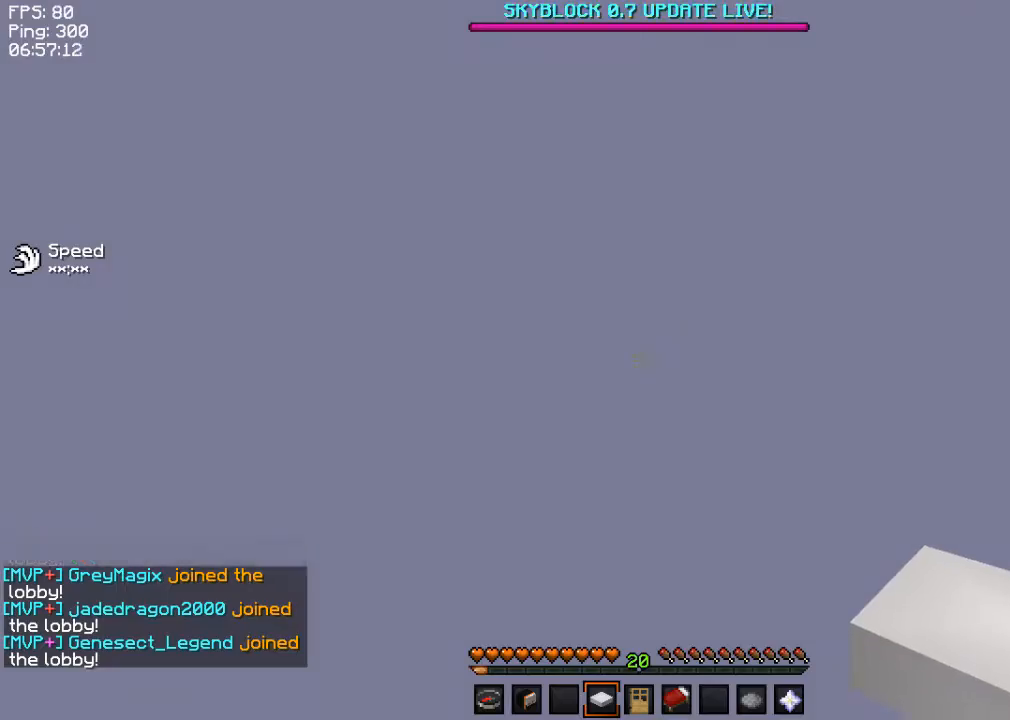
{"keys": ["w"], "mouse": [], "events": [[101, "a", "down"], [101, "w", "down"], [267, "a", "up"]]}
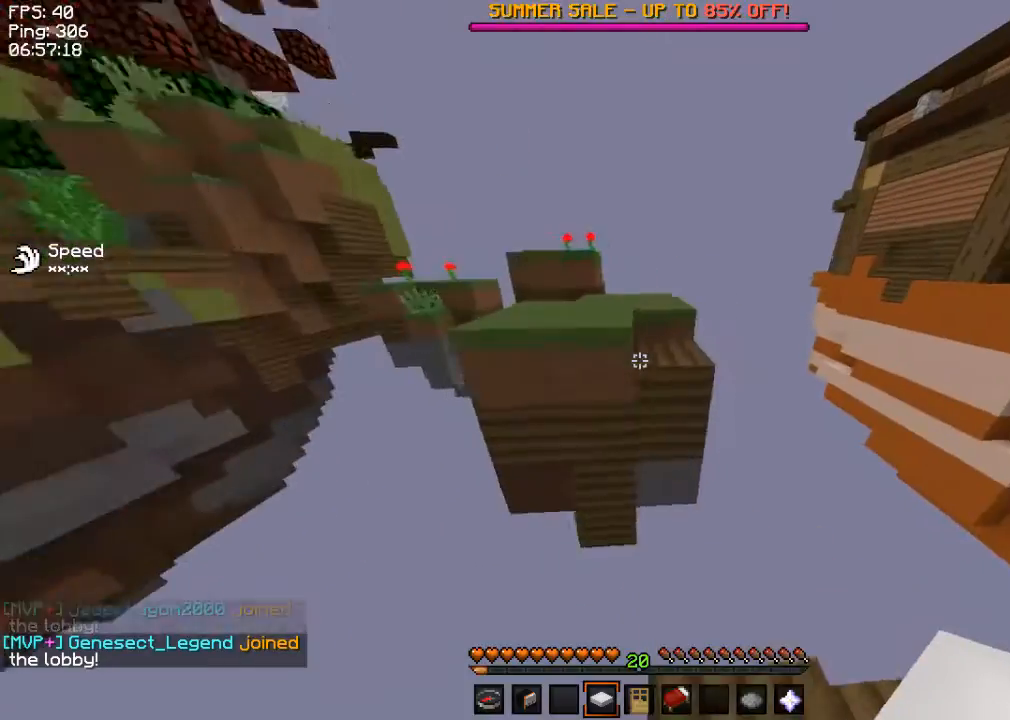
{"keys": ["d", "w"], "mouse": [], "events": [[33, "d", "down"]]}
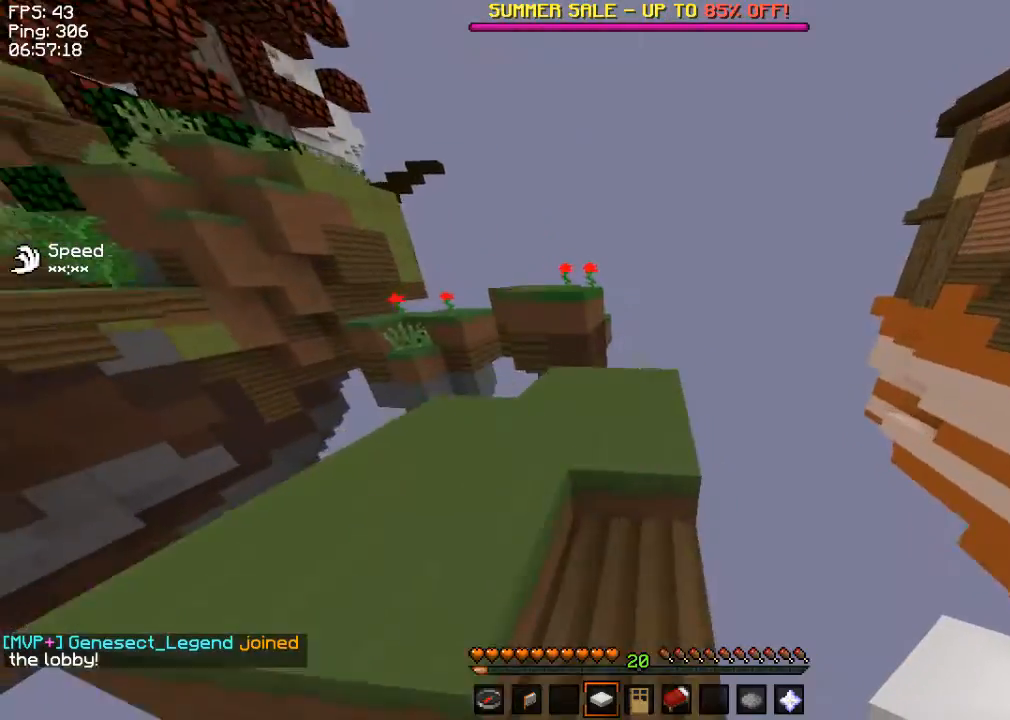
{"keys": ["w"], "mouse": [], "events": [[34, "d", "up"], [100, "a", "down"], [367, "a", "up"]]}
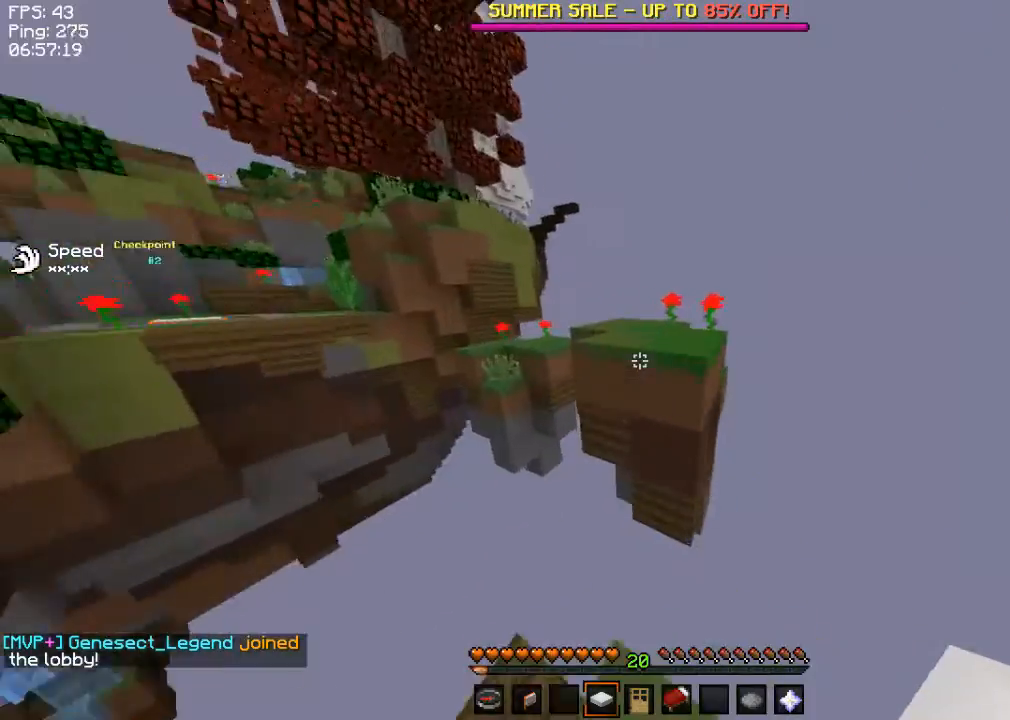
{"keys": ["w"], "mouse": [], "events": []}
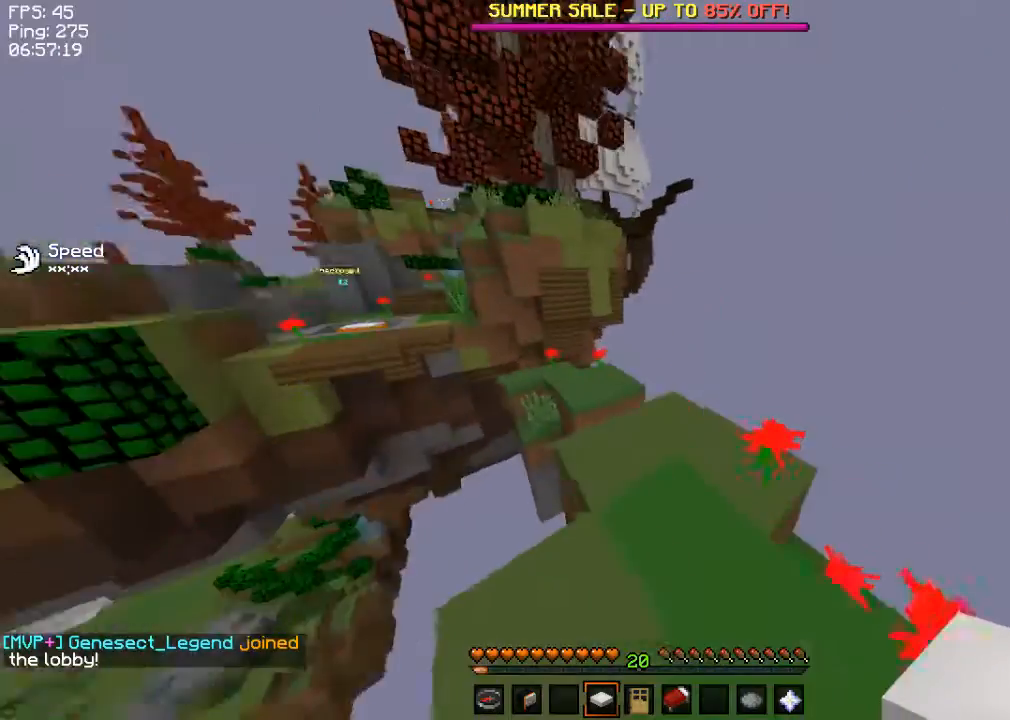
{"keys": ["w"], "mouse": [], "events": []}
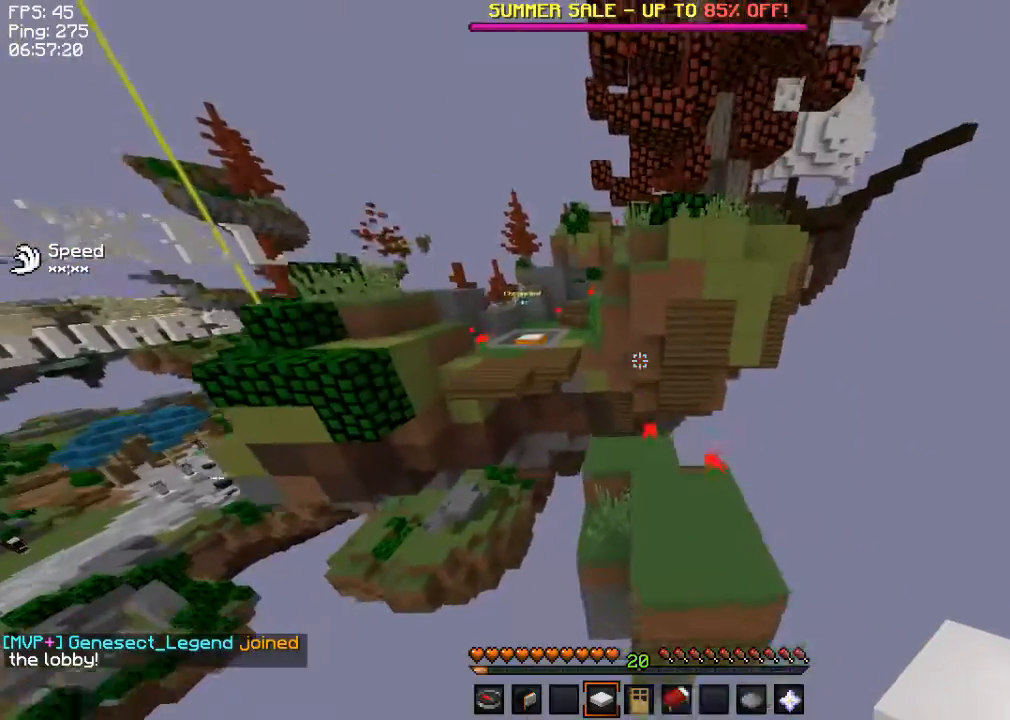
{"keys": ["w"], "mouse": [], "events": [[267, "d", "down"], [500, "d", "up"]]}
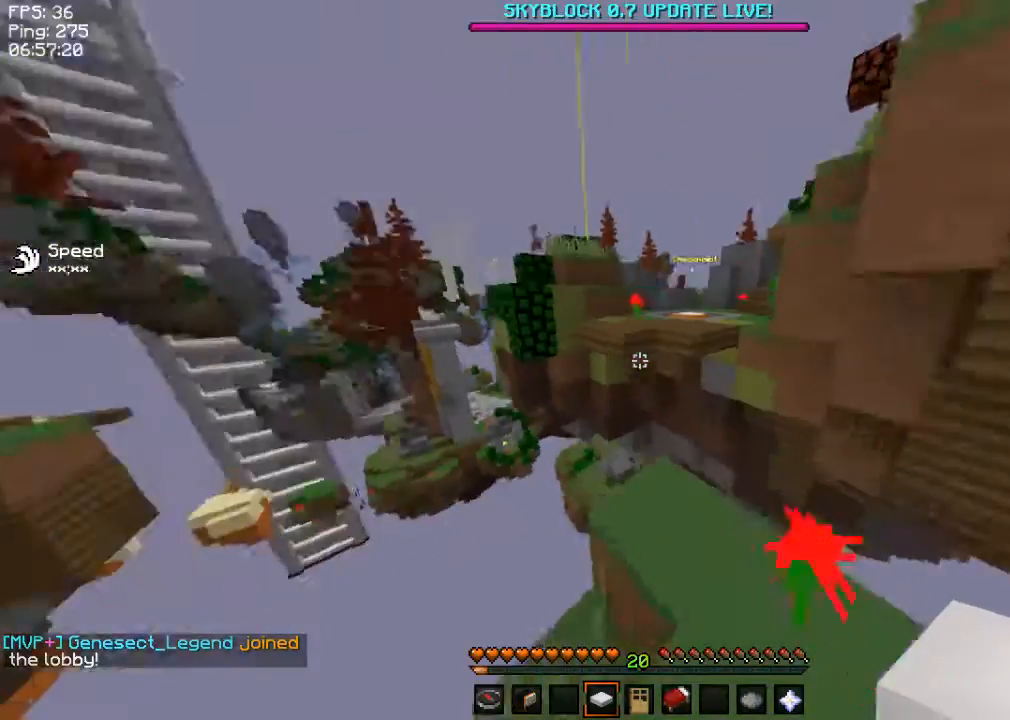
{"keys": ["w"], "mouse": [], "events": []}